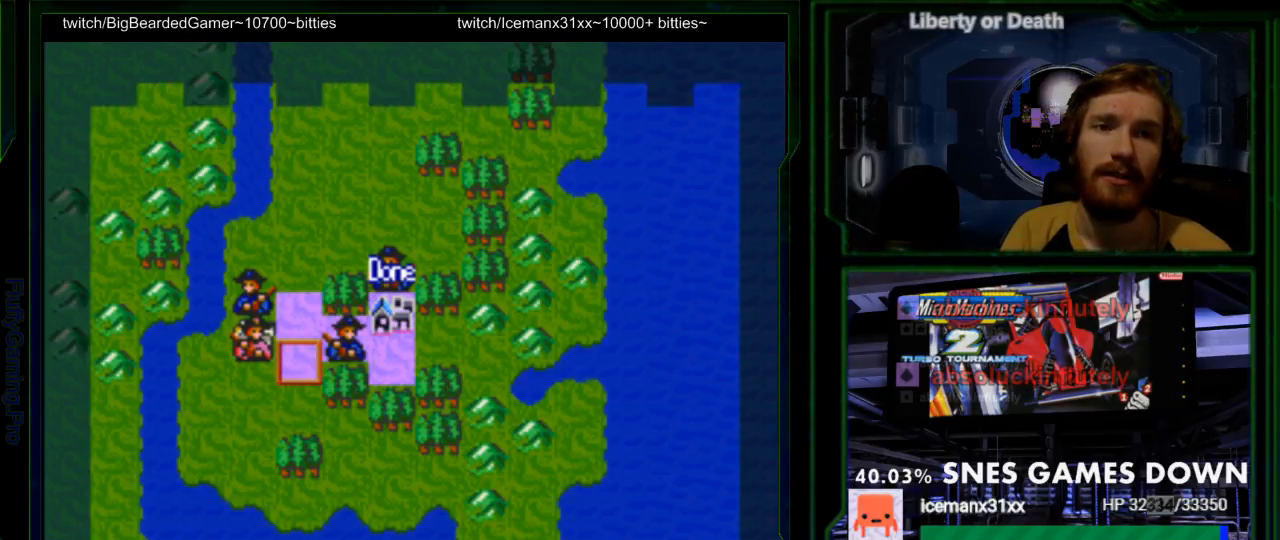
Gameplay with a controller (Nintendo layout); each line is a JSON object with the inputs held at the frame after it. "events" lists button and stick changes between this image and that frame as [ms after this image, input, new state], when the widget could be followed in between. Not read: L3 R3.
{"buttons": [], "events": [[33, "A", "down"], [183, "A", "up"]]}
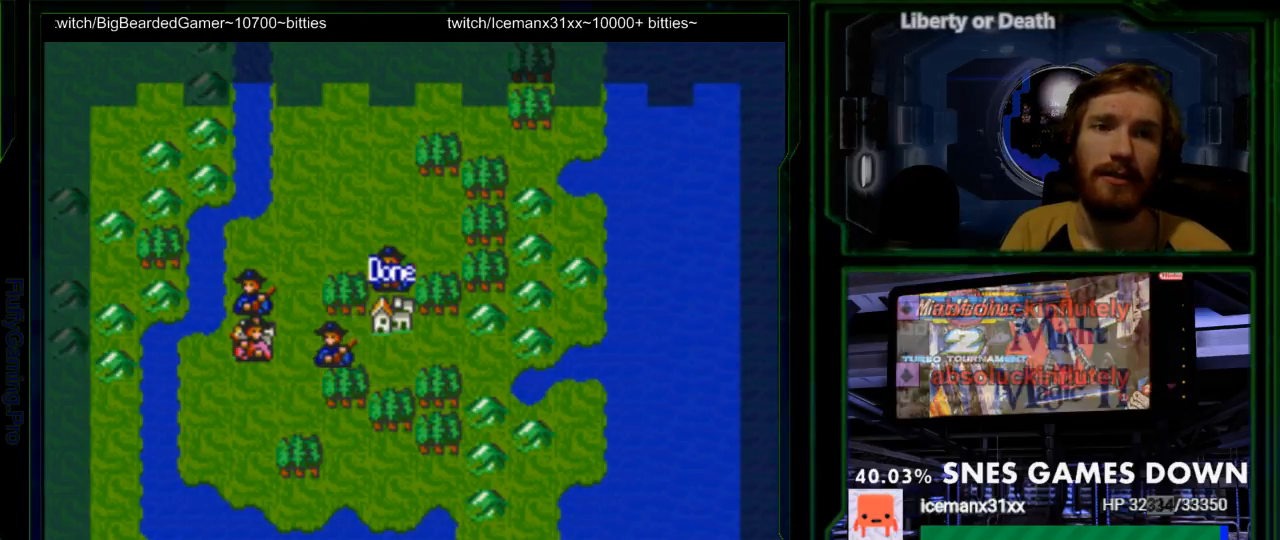
{"buttons": ["DPAD_RIGHT"], "events": [[500, "DPAD_RIGHT", "down"]]}
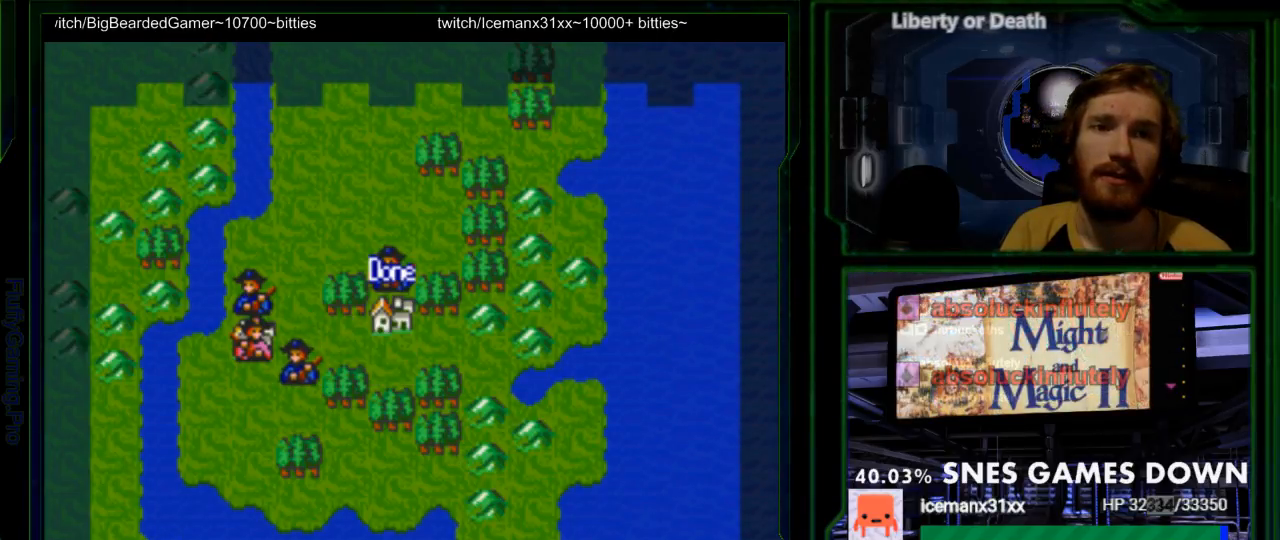
{"buttons": ["DPAD_RIGHT"], "events": [[133, "DPAD_RIGHT", "up"], [167, "DPAD_RIGHT", "down"]]}
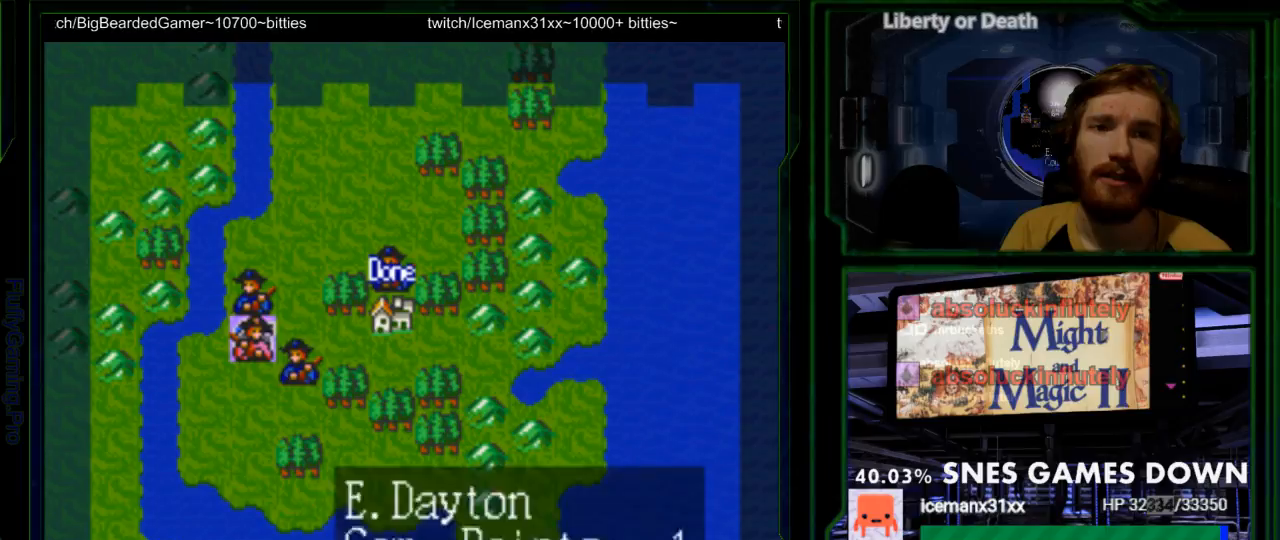
{"buttons": ["DPAD_RIGHT"], "events": [[50, "DPAD_RIGHT", "up"], [217, "DPAD_UP", "down"], [300, "DPAD_UP", "up"], [500, "DPAD_RIGHT", "down"]]}
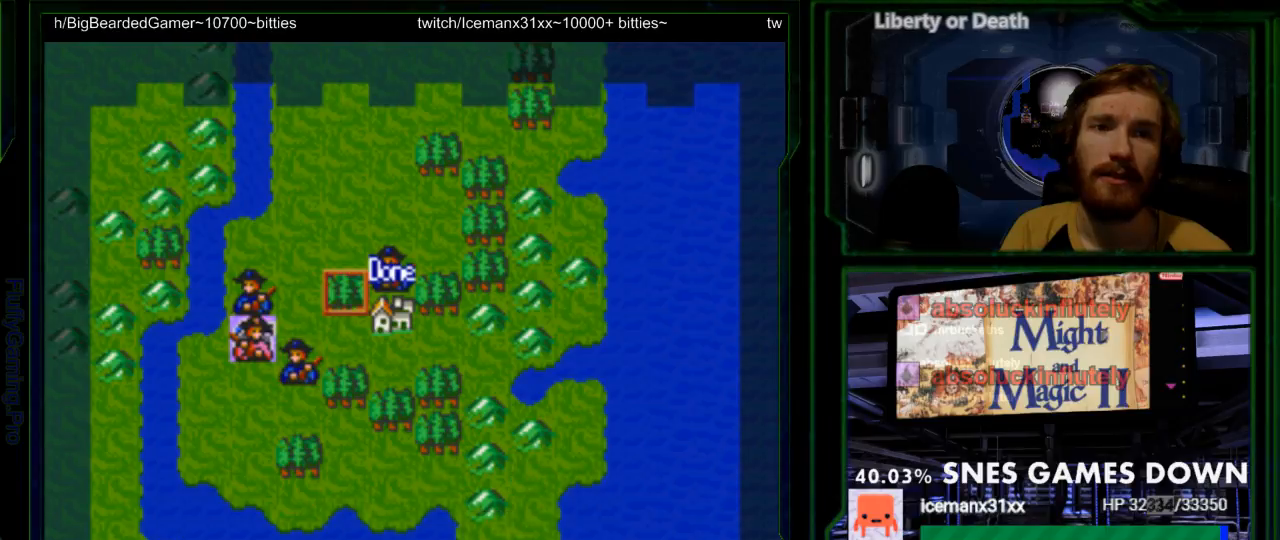
{"buttons": ["DPAD_LEFT"], "events": [[100, "DPAD_RIGHT", "up"], [250, "DPAD_LEFT", "down"]]}
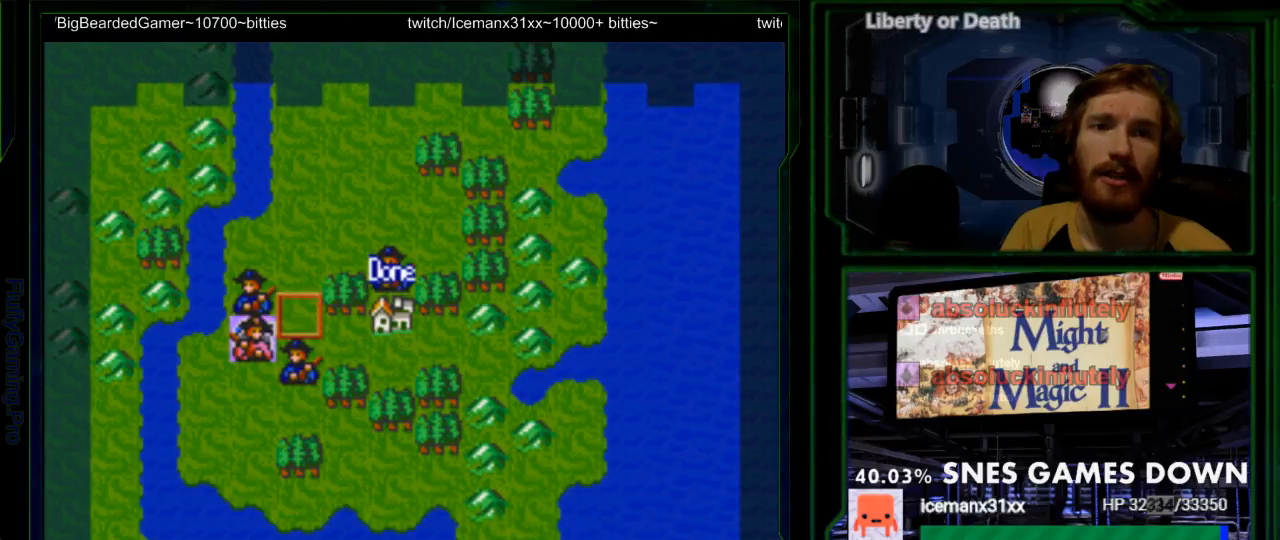
{"buttons": [], "events": [[67, "DPAD_LEFT", "up"], [217, "DPAD_DOWN", "down"], [267, "DPAD_DOWN", "up"]]}
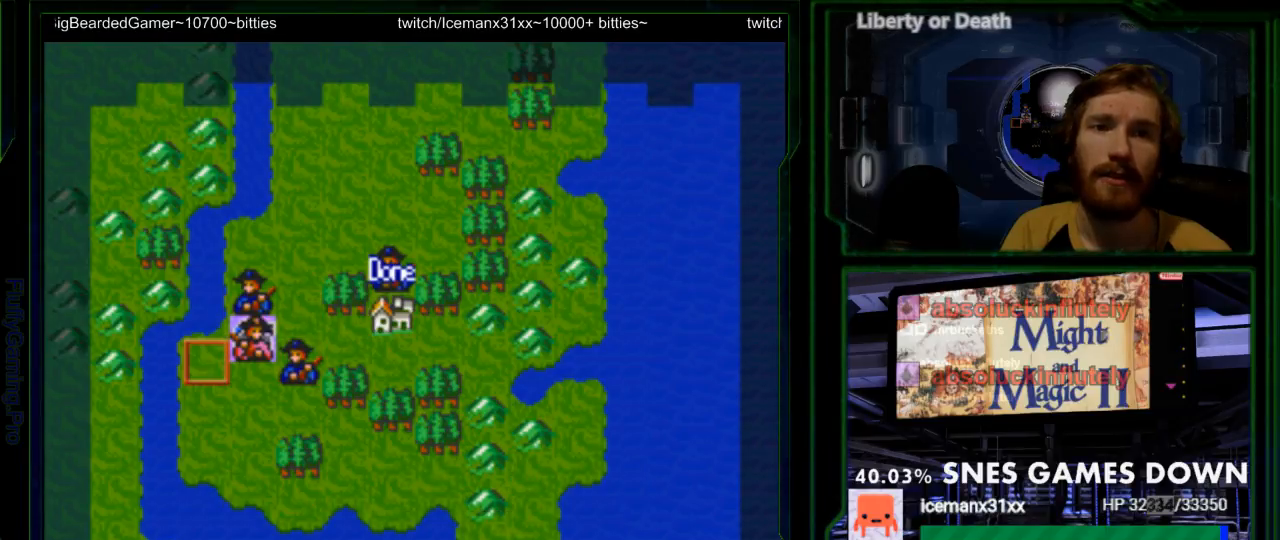
{"buttons": [], "events": [[33, "DPAD_RIGHT", "down"], [100, "DPAD_RIGHT", "up"]]}
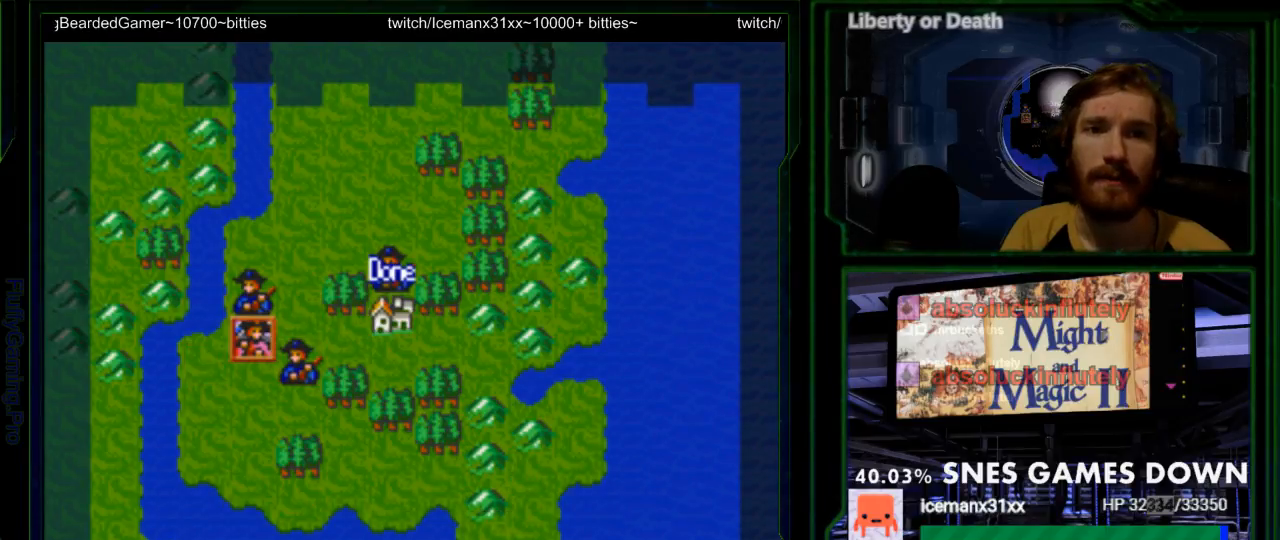
{"buttons": ["A"], "events": [[17, "A", "down"], [83, "A", "up"], [450, "A", "down"]]}
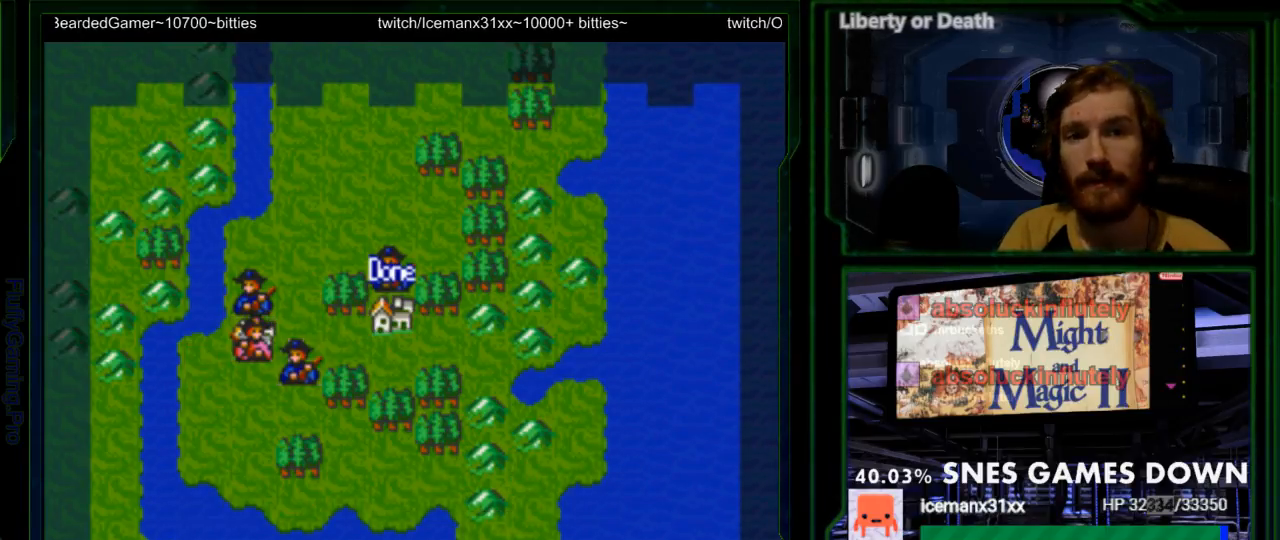
{"buttons": [], "events": [[83, "A", "up"], [183, "A", "down"], [283, "A", "up"], [367, "A", "down"], [500, "A", "up"]]}
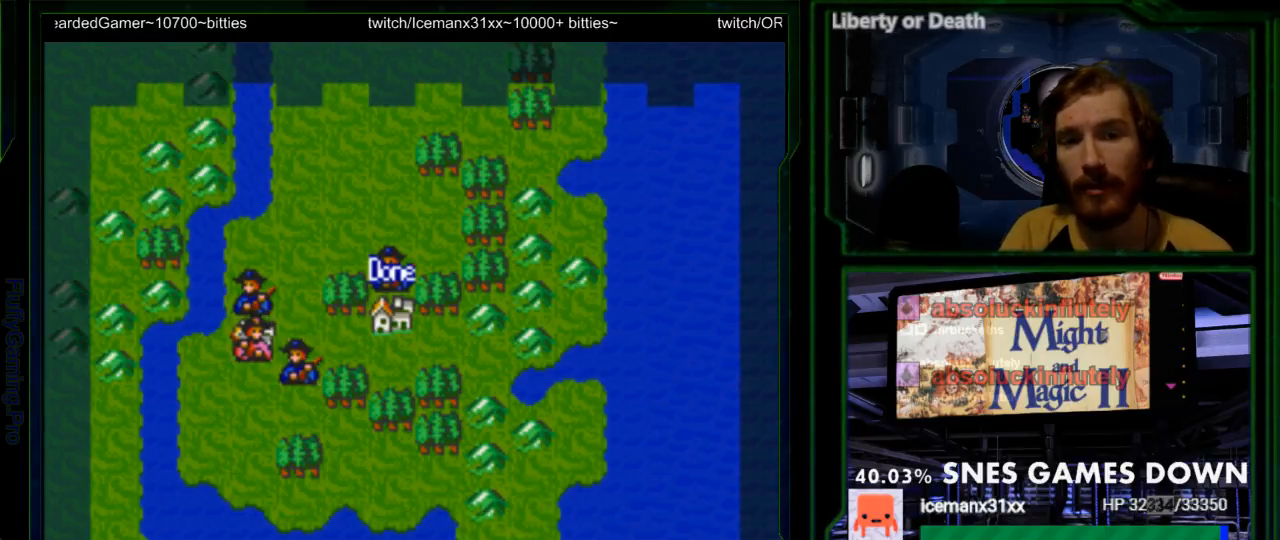
{"buttons": ["A"], "events": [[100, "A", "down"], [200, "A", "up"], [300, "A", "down"], [383, "A", "up"], [483, "A", "down"]]}
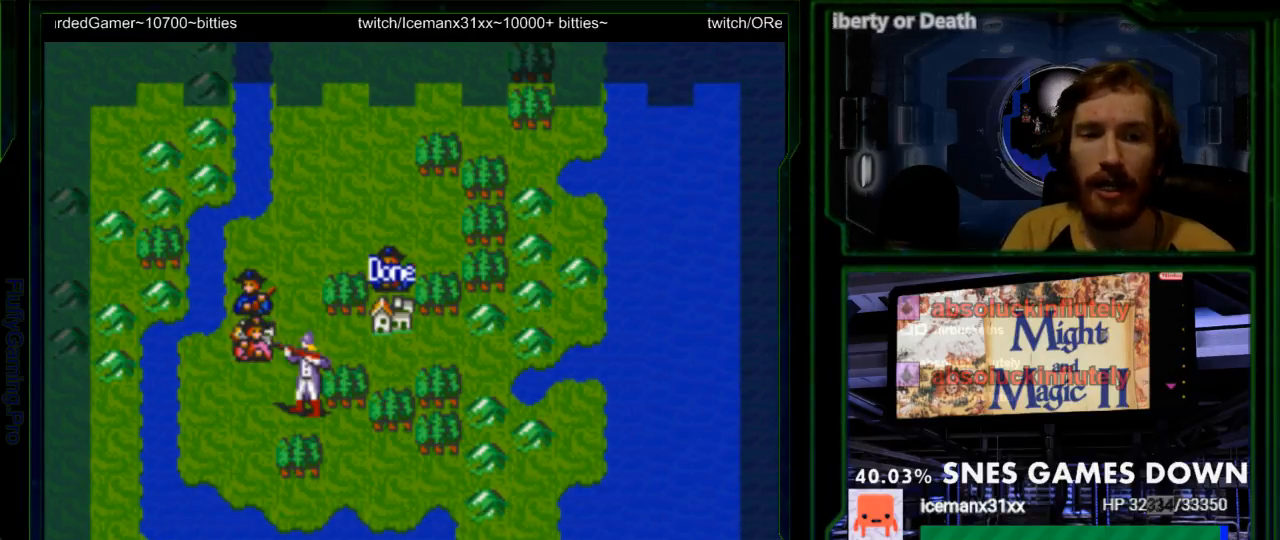
{"buttons": [], "events": [[83, "A", "up"], [183, "A", "down"], [267, "A", "up"], [333, "A", "down"], [467, "A", "up"]]}
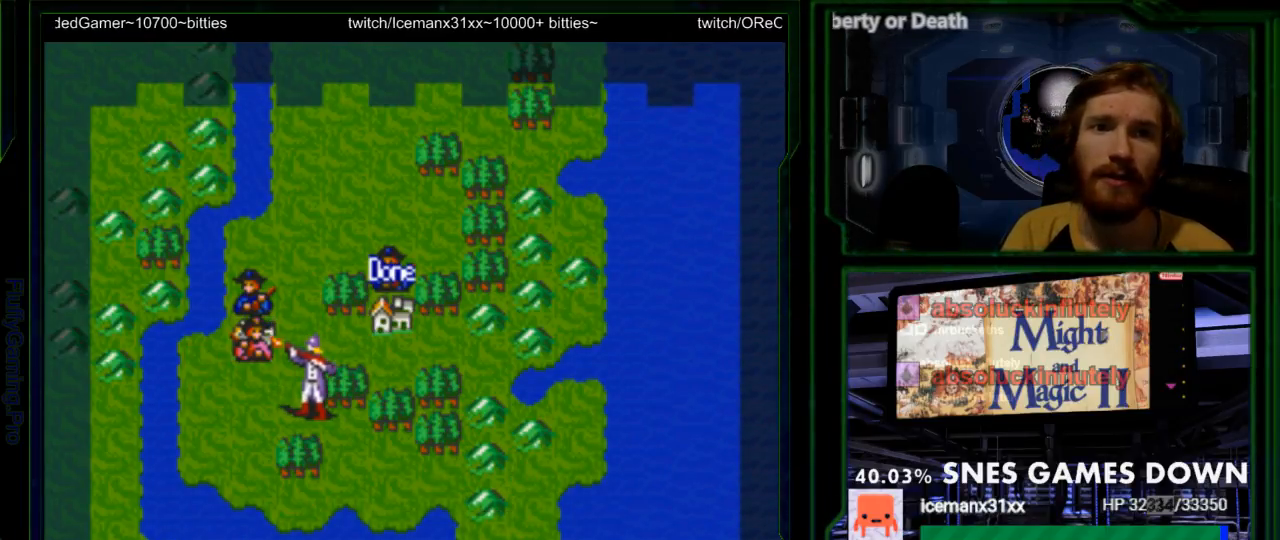
{"buttons": ["A"], "events": [[33, "A", "down"], [117, "A", "up"], [217, "A", "down"], [350, "A", "up"], [417, "A", "down"]]}
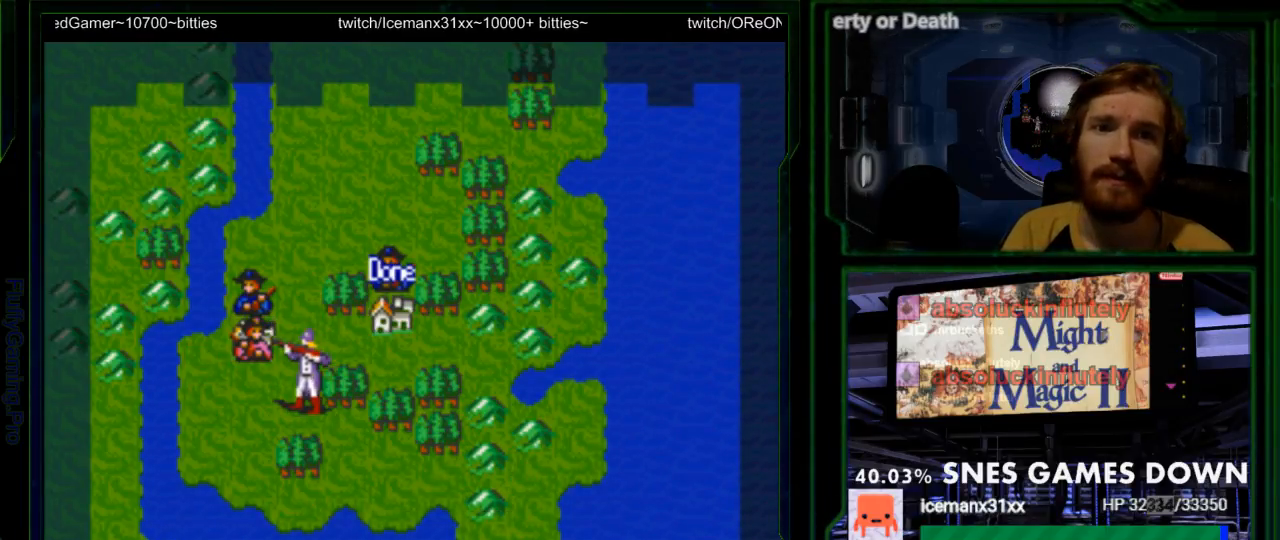
{"buttons": ["DPAD_LEFT"], "events": [[50, "A", "up"], [117, "A", "down"], [117, "DPAD_LEFT", "down"], [250, "A", "up"], [333, "A", "down"], [433, "A", "up"]]}
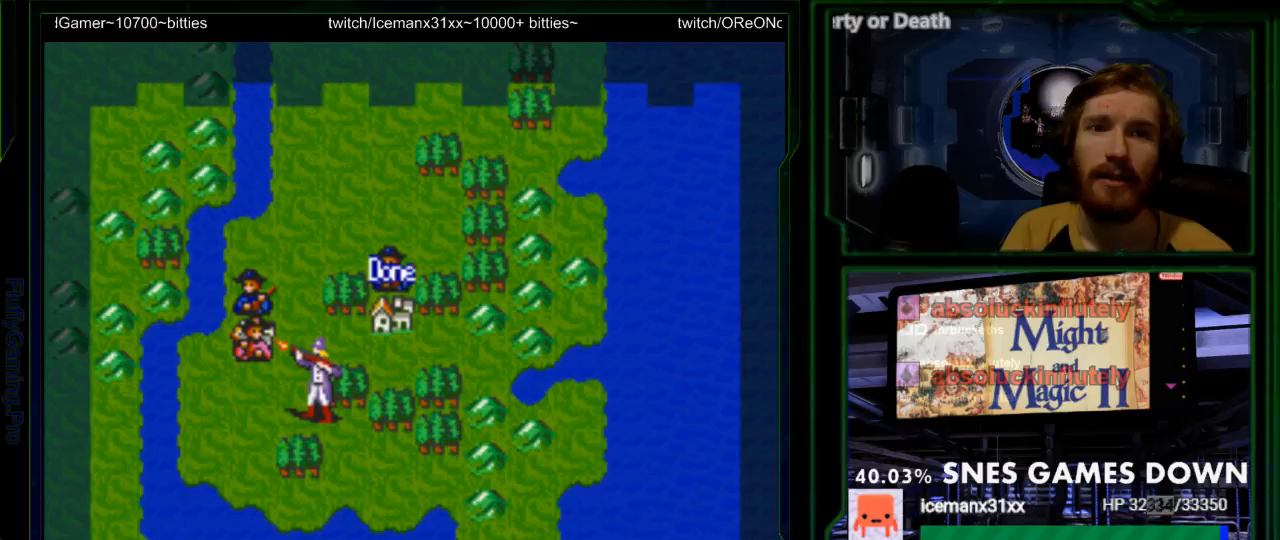
{"buttons": ["DPAD_LEFT"], "events": [[33, "A", "down"], [133, "A", "up"], [233, "A", "down"], [417, "A", "up"]]}
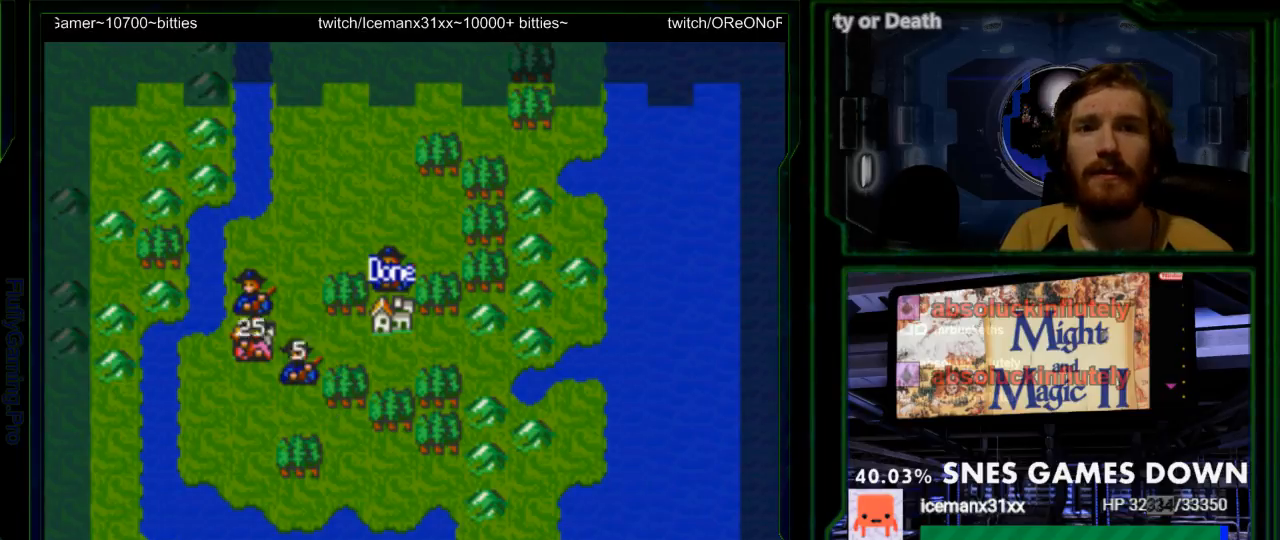
{"buttons": ["A", "DPAD_LEFT"], "events": [[183, "A", "down"], [300, "A", "up"], [400, "A", "down"]]}
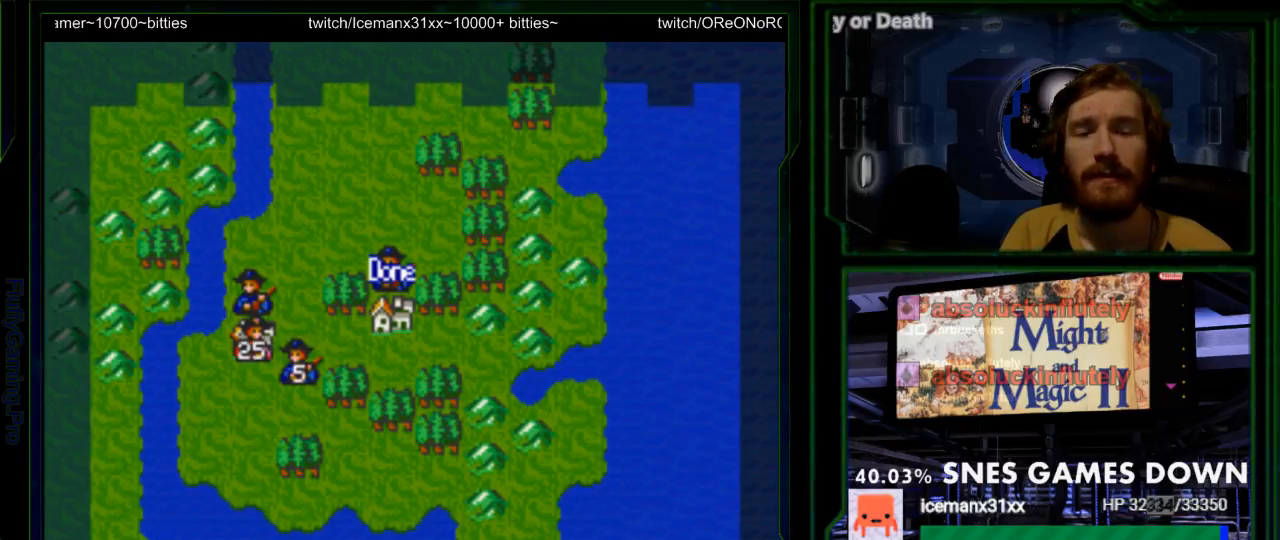
{"buttons": ["DPAD_LEFT"], "events": [[33, "A", "up"], [100, "A", "down"], [217, "A", "up"]]}
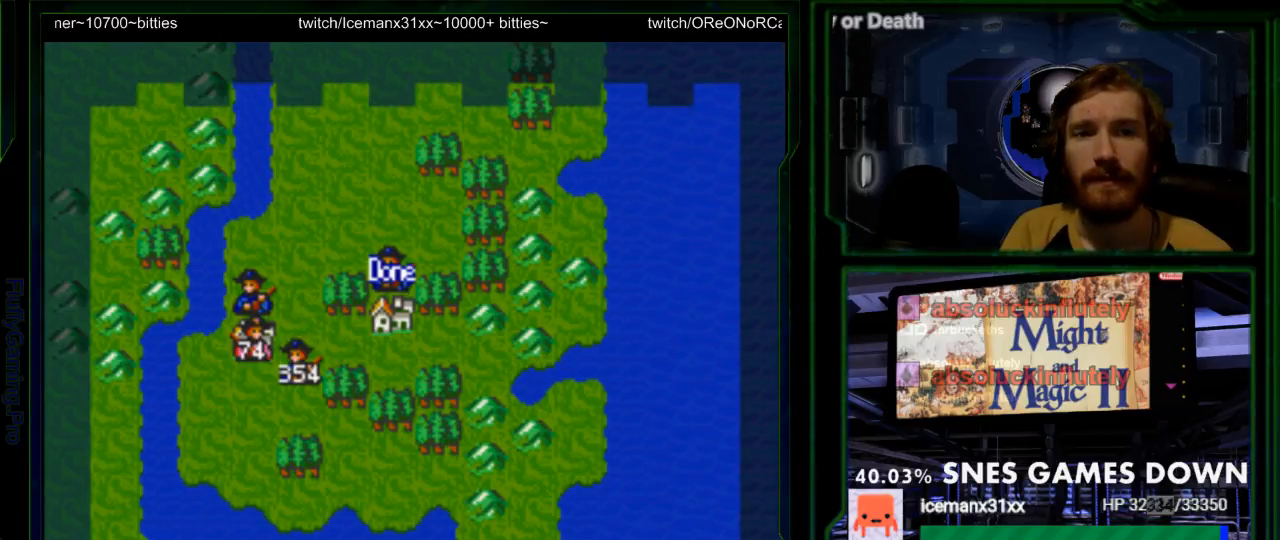
{"buttons": [], "events": [[100, "DPAD_LEFT", "up"], [333, "DPAD_UP", "down"], [400, "DPAD_UP", "up"]]}
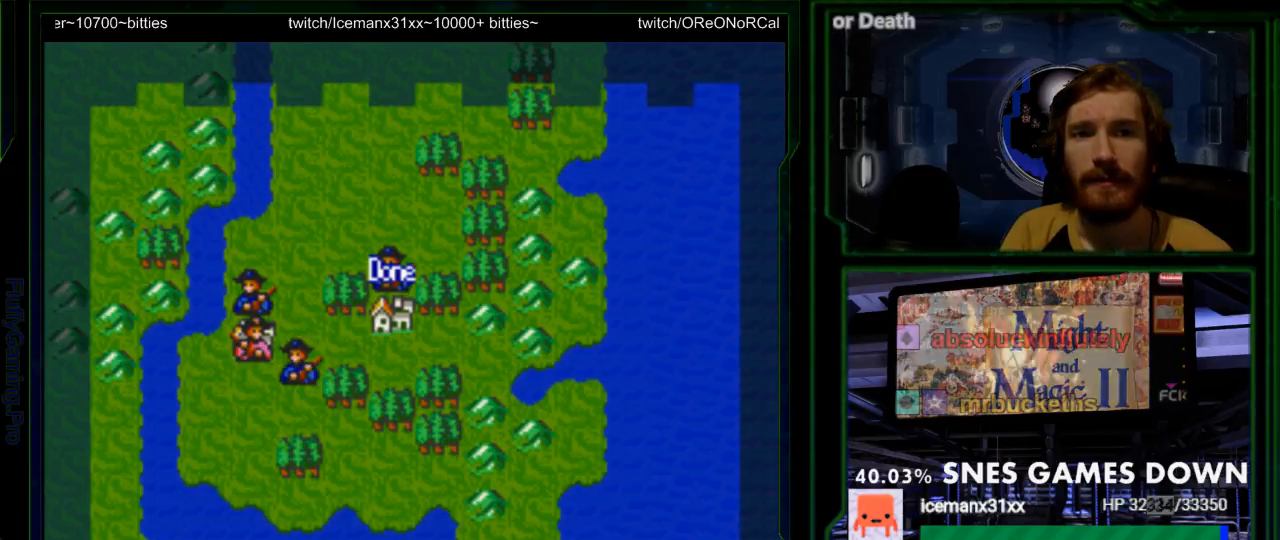
{"buttons": [], "events": [[17, "DPAD_UP", "down"], [83, "DPAD_UP", "up"], [167, "DPAD_UP", "down"], [283, "DPAD_UP", "up"]]}
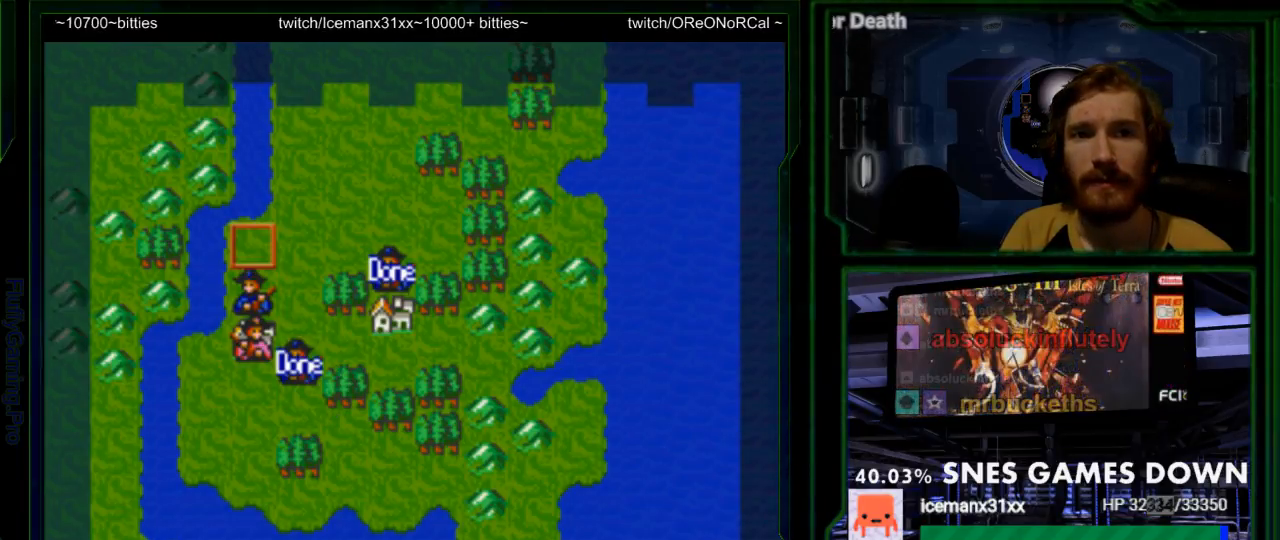
{"buttons": [], "events": [[33, "DPAD_DOWN", "down"], [133, "A", "down"], [133, "DPAD_DOWN", "up"], [317, "A", "up"]]}
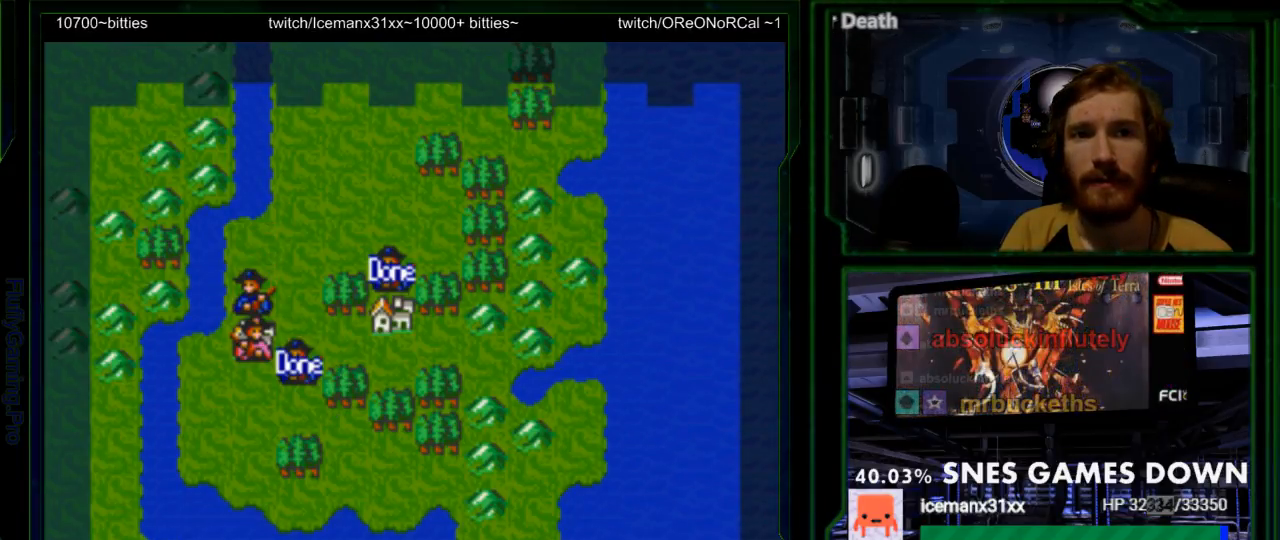
{"buttons": ["A"], "events": [[233, "DPAD_DOWN", "down"], [367, "DPAD_DOWN", "up"], [433, "A", "down"]]}